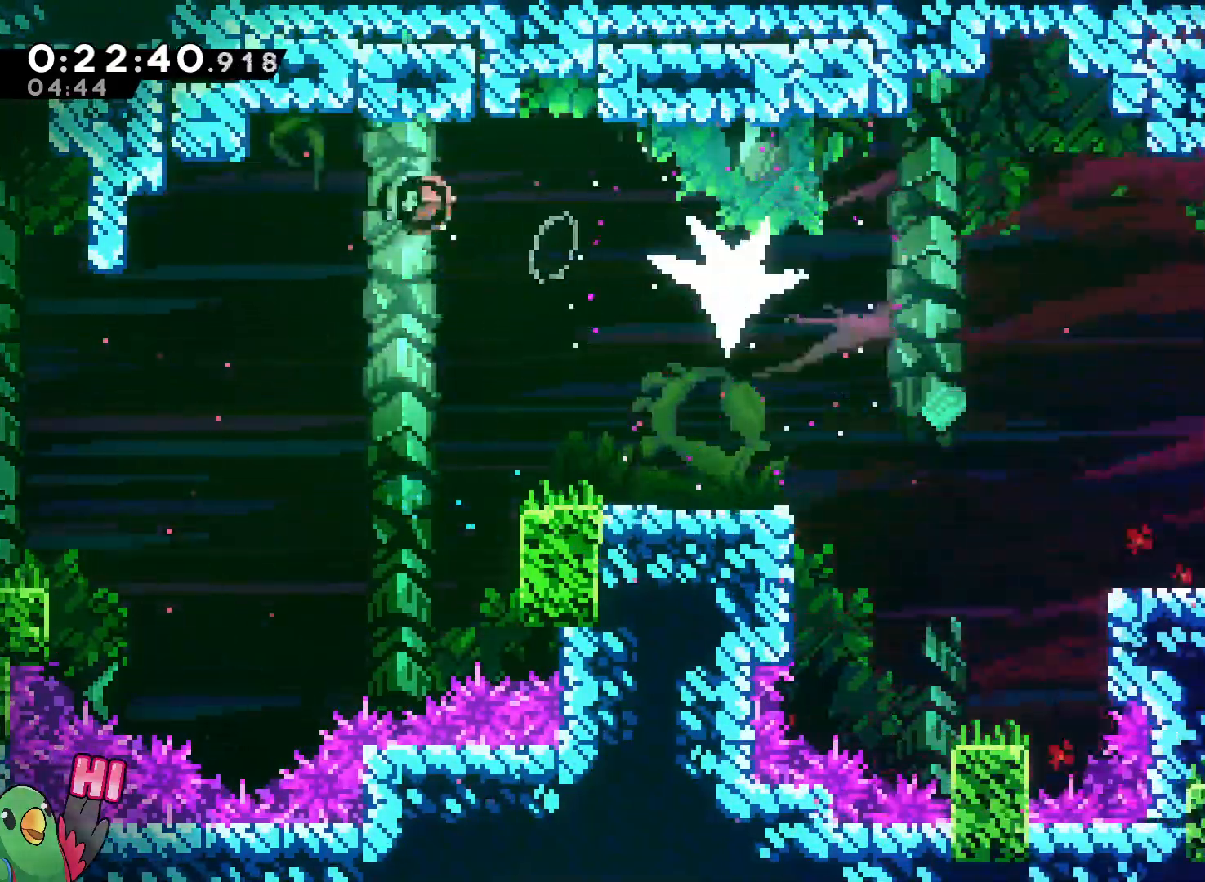
Gameplay with a controller (Nintendo layout); each line is a JSON object with the inputs held at the frame after it (dt_ms = milliseconds from this image to that frame). "events" lists button and stick changes between this image and that frame as [ms after this image, input, new state], when the widget could be followed in between. Not read: DPAD_DOWN DPAD_LEFT DPAD_RIGHT DPAD_UP HOME L3 R3 SELECT.
{"dt_ms": 500, "buttons": ["B", "Y", "L2"], "left_stick": "right", "right_stick": "center", "events": [[150, "R1", "up"], [150, "Y", "up"], [183, "left_stick", "center"], [317, "left_stick", "right"], [350, "L2", "down"], [433, "Y", "down"], [483, "B", "down"]]}
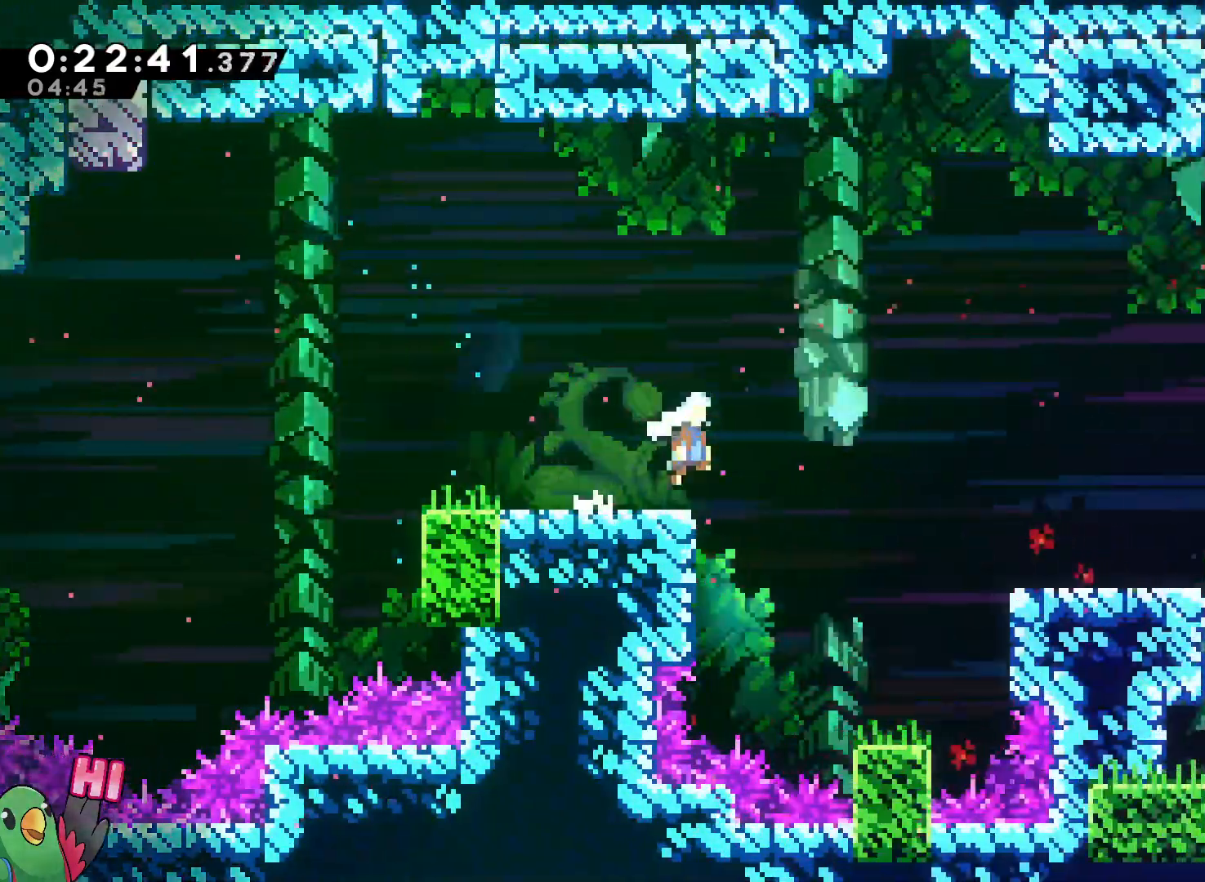
{"dt_ms": 500, "buttons": ["B"], "left_stick": "up-right", "right_stick": "center", "events": [[33, "Y", "up"], [100, "B", "up"], [133, "L2", "up"], [317, "B", "down"], [317, "left_stick", "up-right"]]}
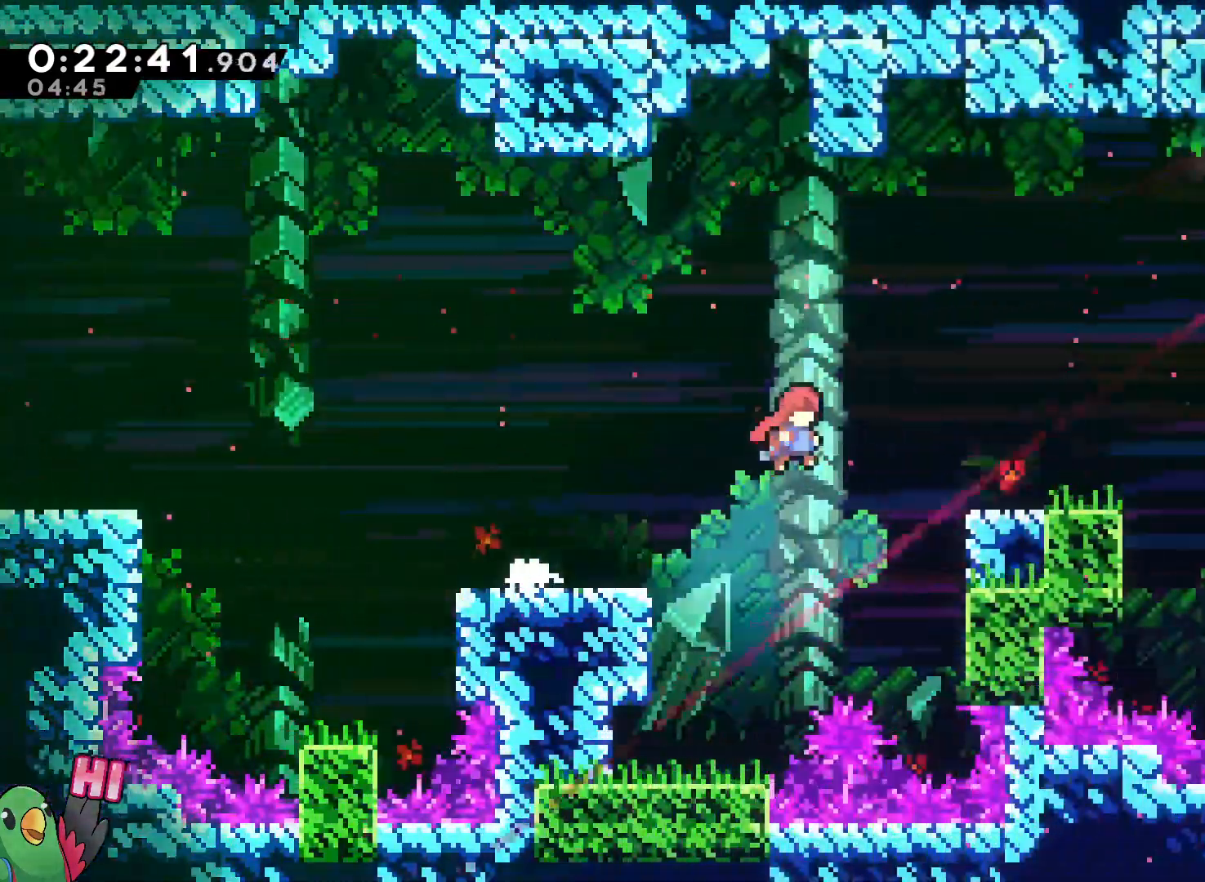
{"dt_ms": 500, "buttons": ["B"], "left_stick": "up", "right_stick": "center"}
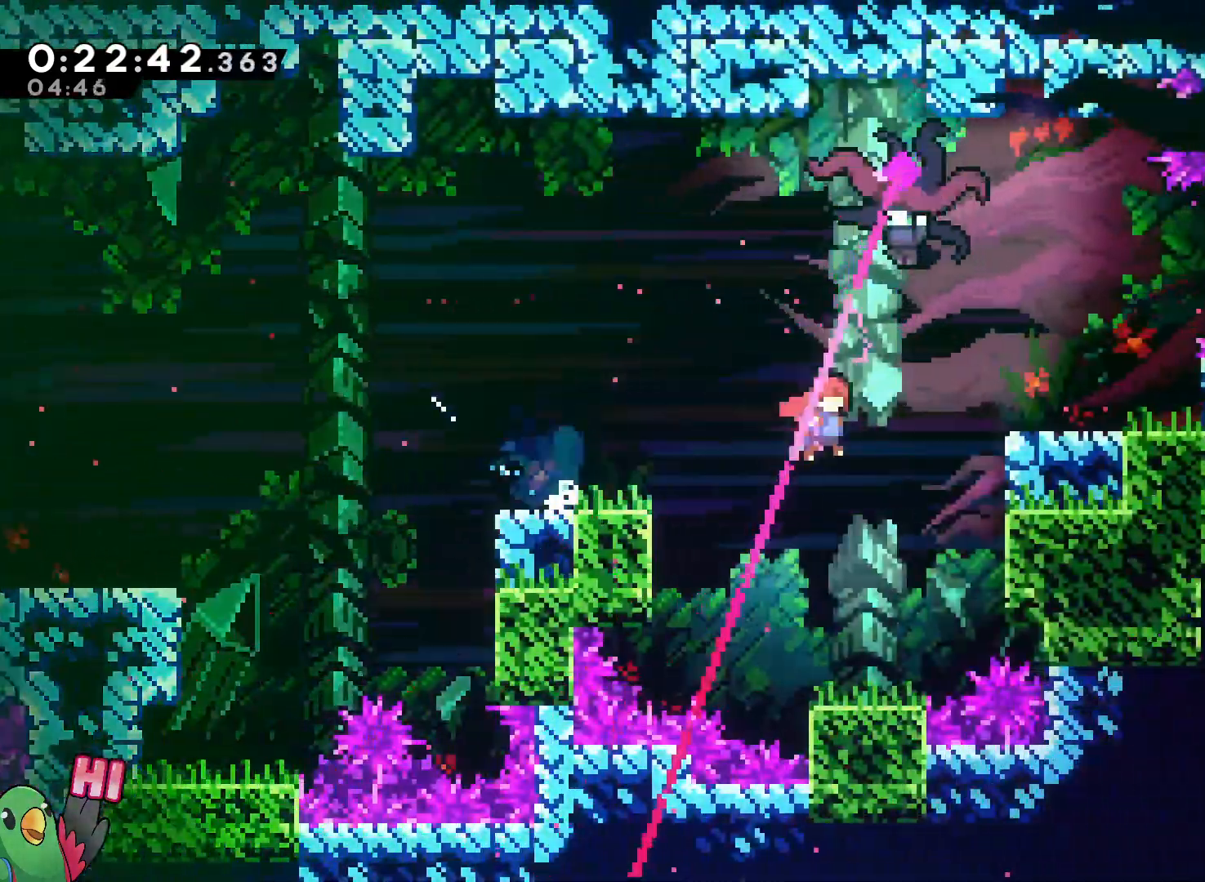
{"dt_ms": 500, "buttons": [], "left_stick": "right", "right_stick": "center"}
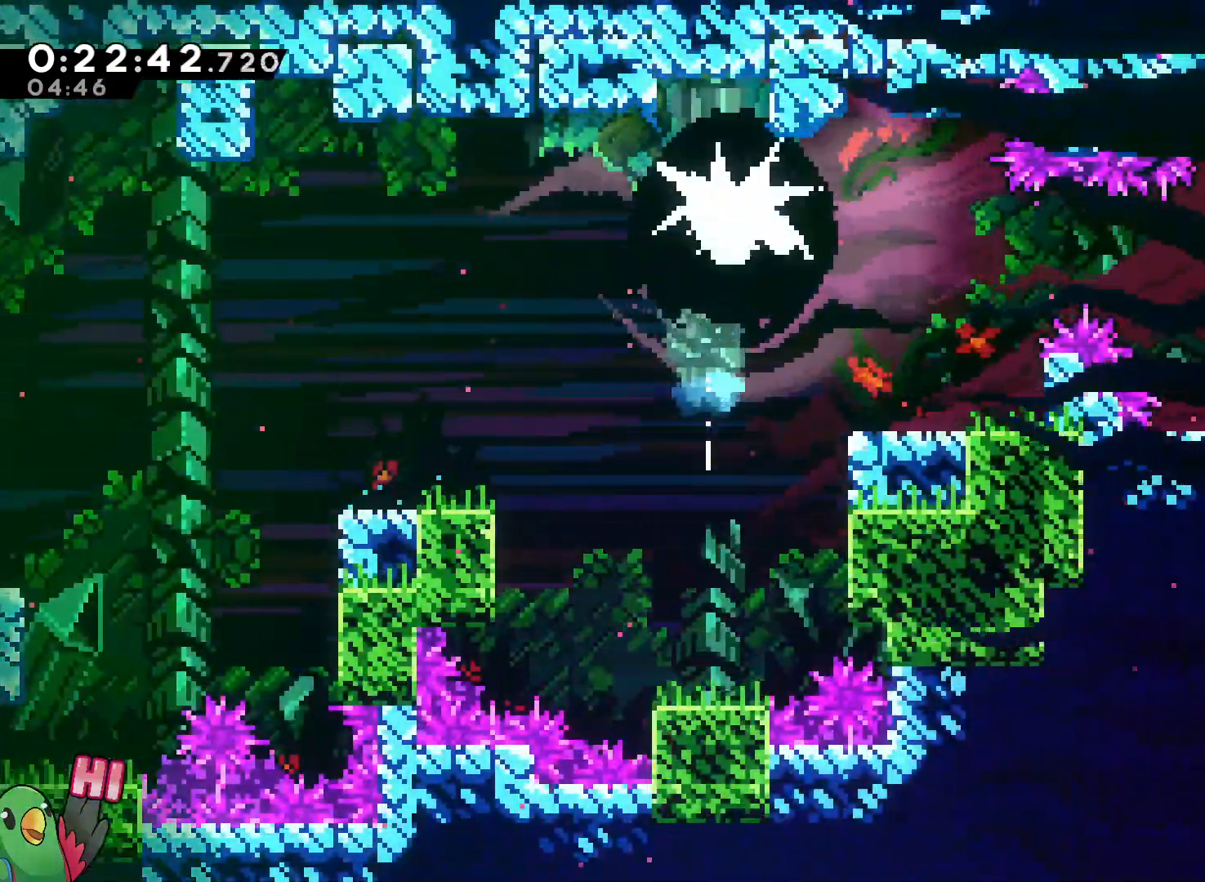
{"dt_ms": 500, "buttons": ["Y"], "left_stick": "right", "right_stick": "center", "events": [[17, "Y", "down"], [117, "Y", "up"], [233, "Y", "down"], [350, "Y", "up"], [400, "Y", "down"]]}
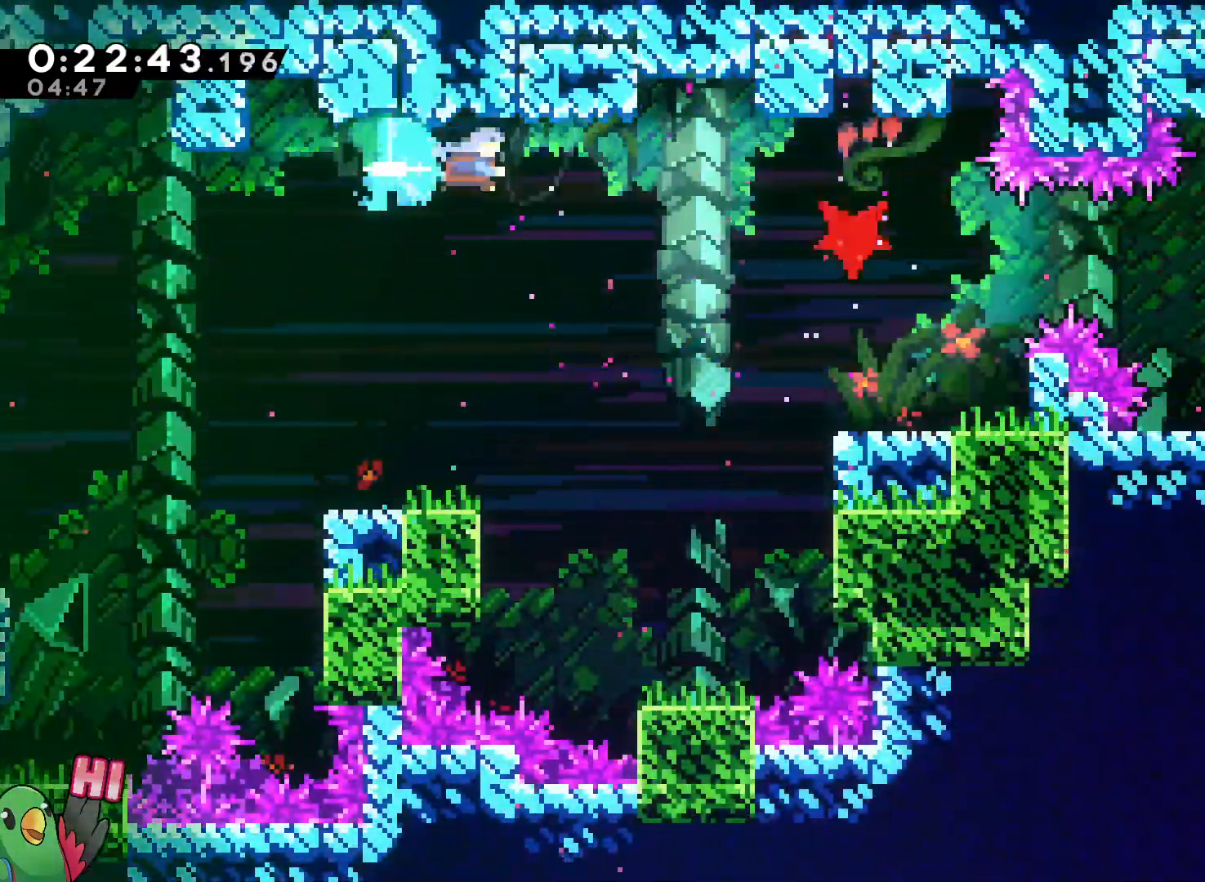
{"dt_ms": 500, "buttons": ["L2"], "left_stick": "right", "right_stick": "center"}
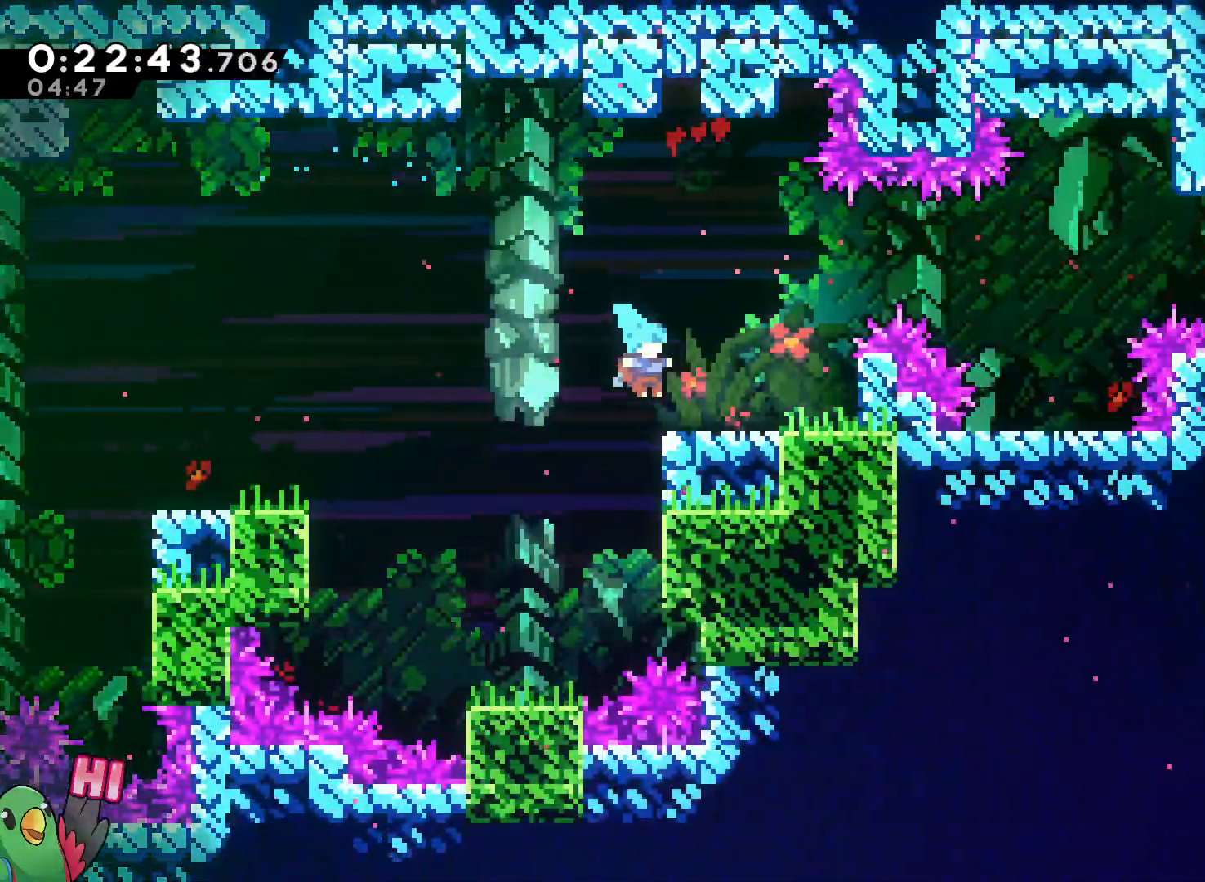
{"dt_ms": 1000, "buttons": ["B", "L2"], "left_stick": "right", "right_stick": "center"}